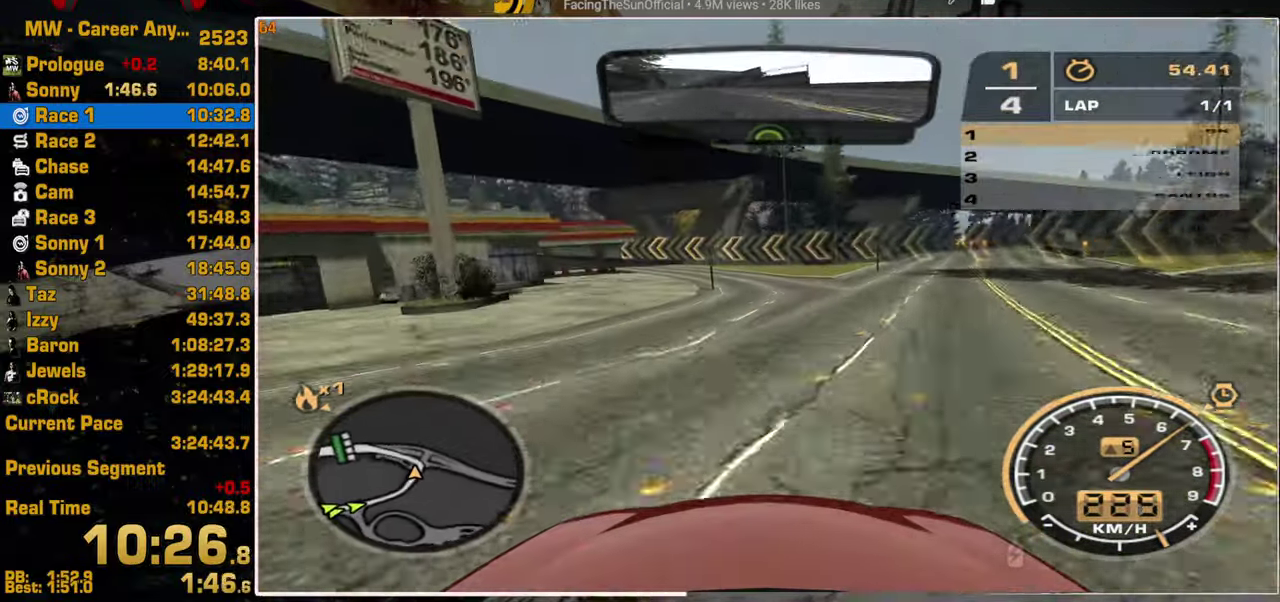
Gameplay with a controller (PlayStation layout); each line is a JSON object with the inputs held at the frame after it. "button_events" lists button changes between this image and that frame as [ms after this image, input, new state], when the widget could be followed in between (sticks are given only as held states). Not read: L3 R3.
{"buttons": ["R2"], "left_stick": "up-left", "right_stick": "center", "button_events": []}
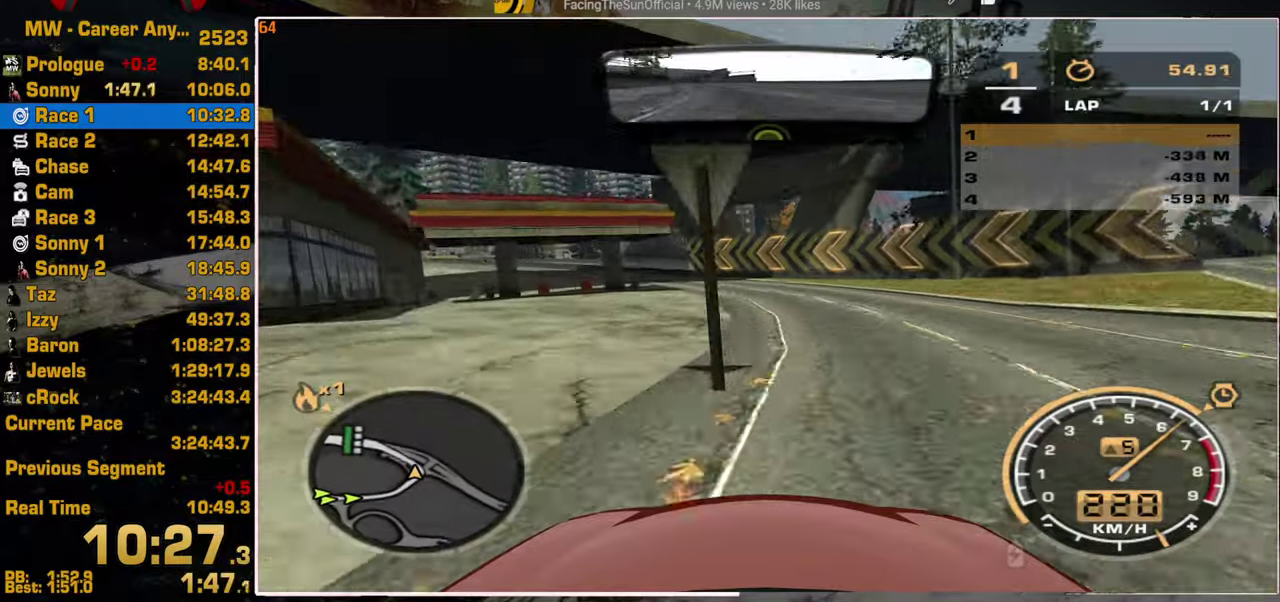
{"buttons": ["R2"], "left_stick": "up-left", "right_stick": "center", "button_events": []}
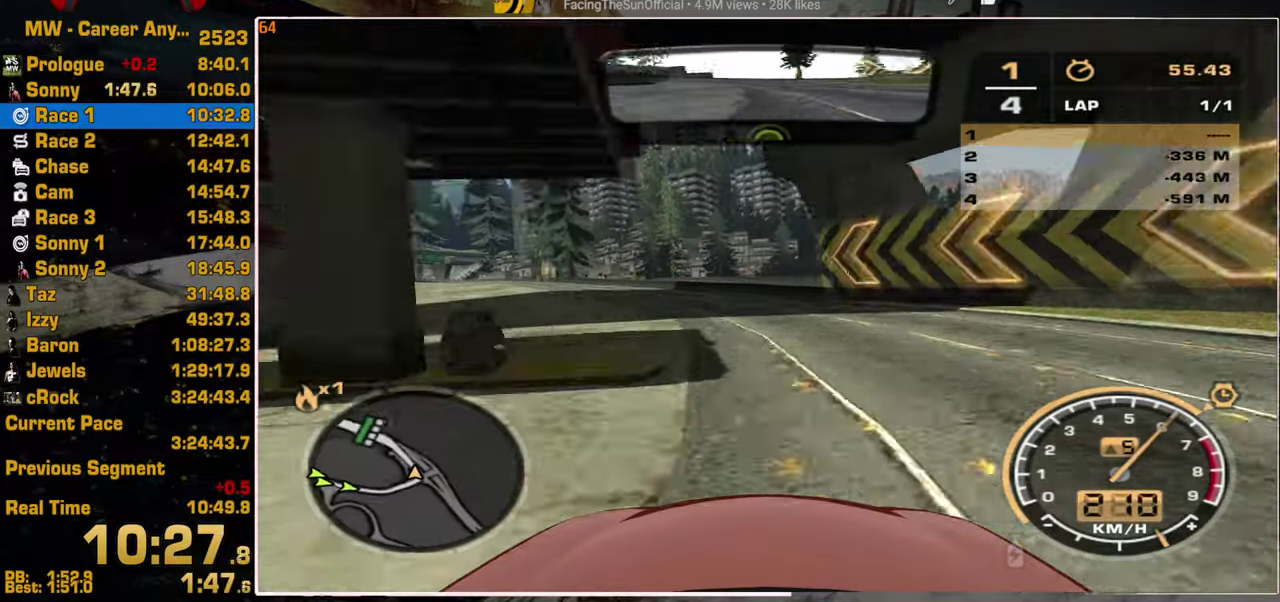
{"buttons": ["R2"], "left_stick": "up-left", "right_stick": "center", "button_events": []}
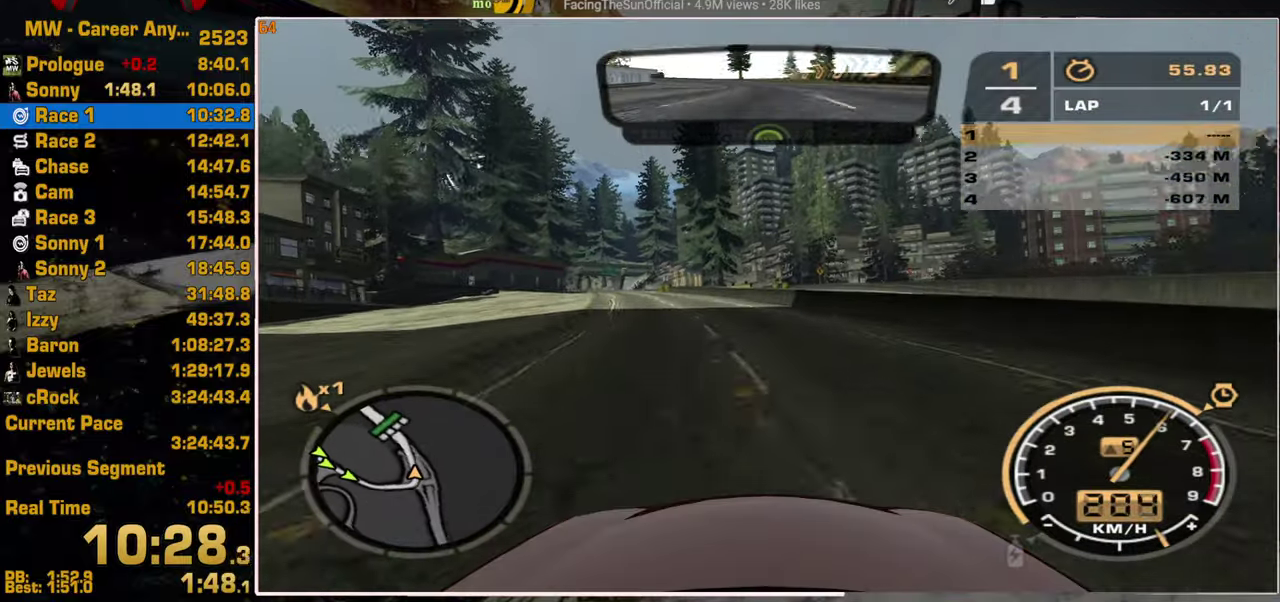
{"buttons": ["R2"], "left_stick": "up-left", "right_stick": "center", "button_events": []}
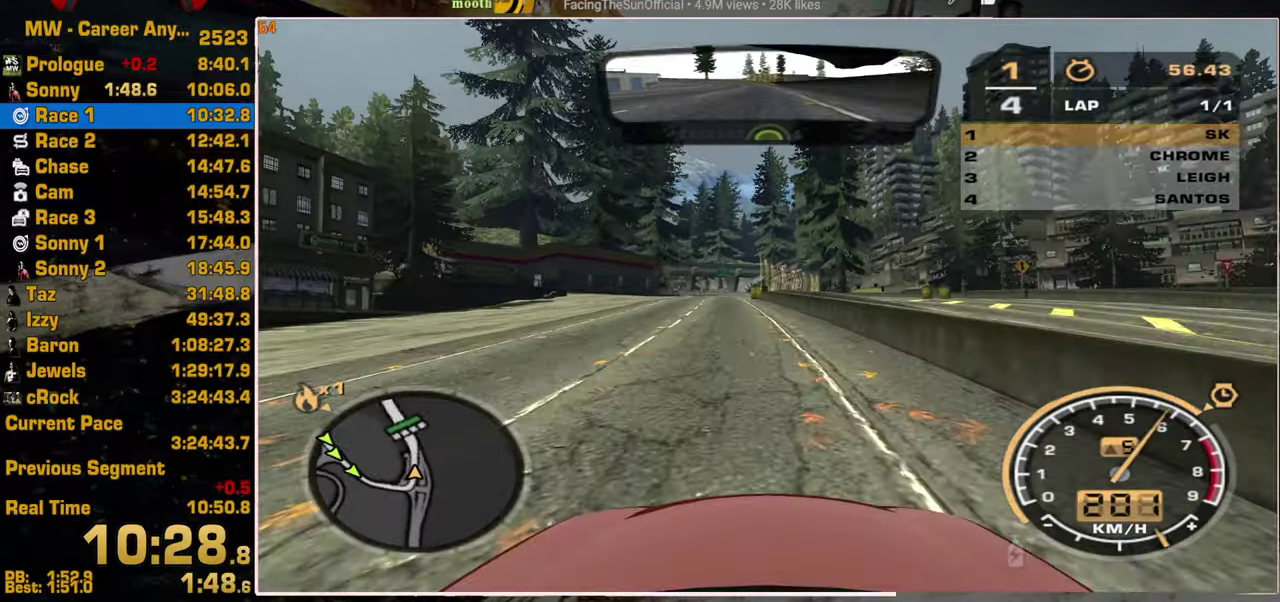
{"buttons": ["R2"], "left_stick": "center", "right_stick": "center", "button_events": []}
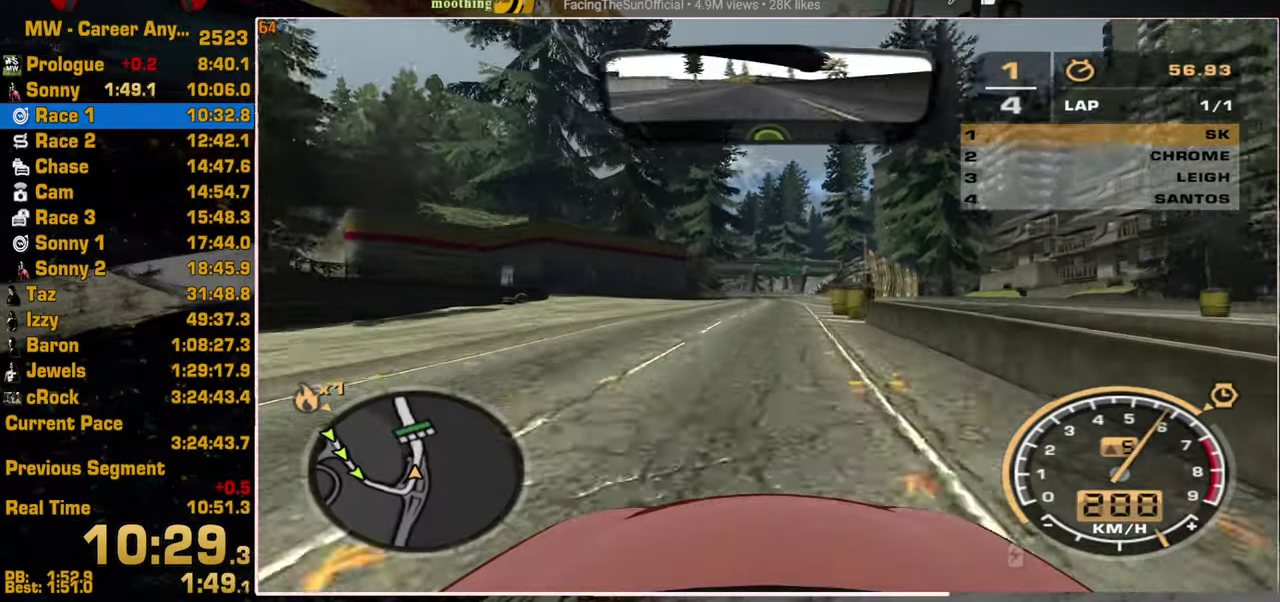
{"buttons": ["R2"], "left_stick": "center", "right_stick": "center", "button_events": []}
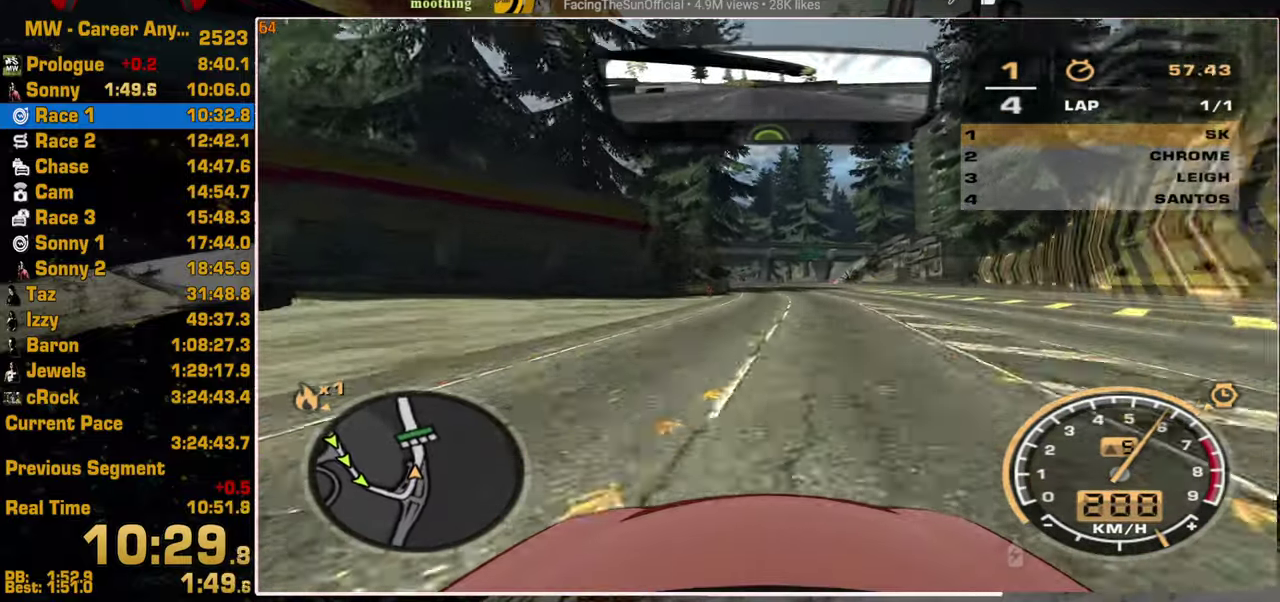
{"buttons": ["R2"], "left_stick": "center", "right_stick": "center", "button_events": []}
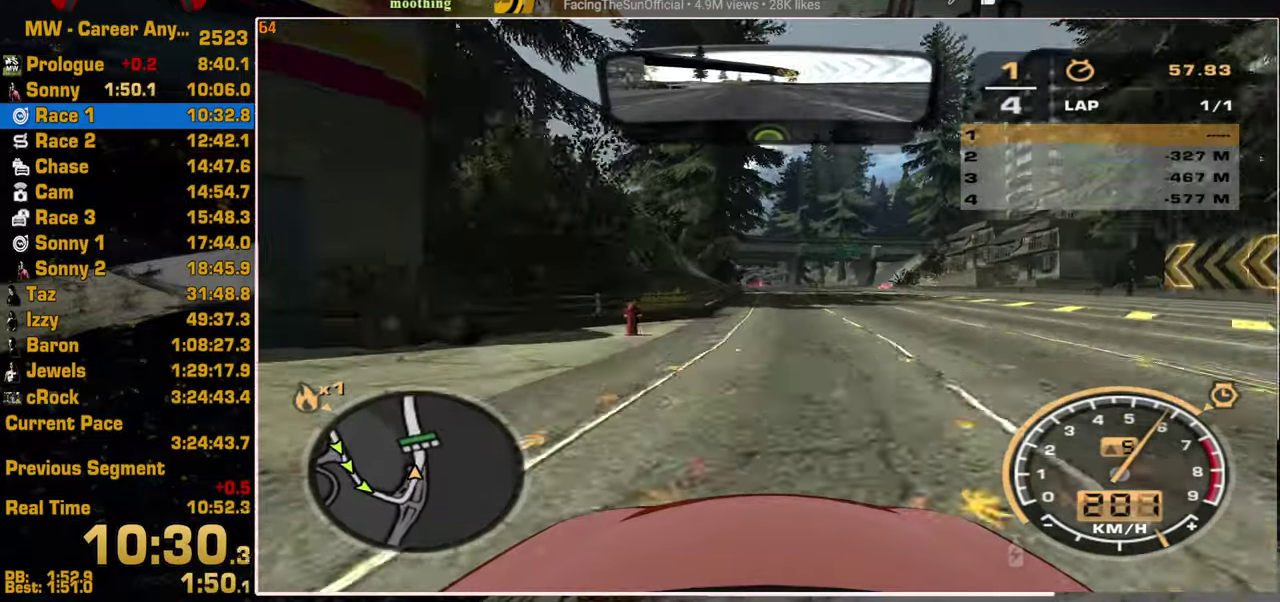
{"buttons": ["R2"], "left_stick": "center", "right_stick": "center", "button_events": []}
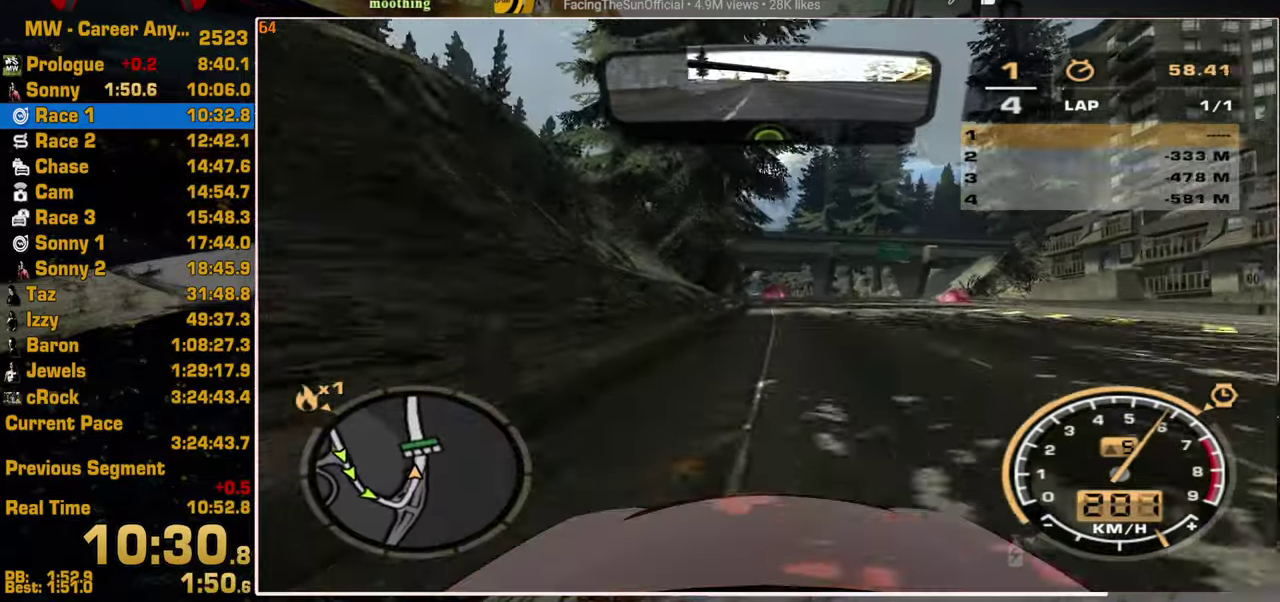
{"buttons": ["R2"], "left_stick": "center", "right_stick": "center", "button_events": []}
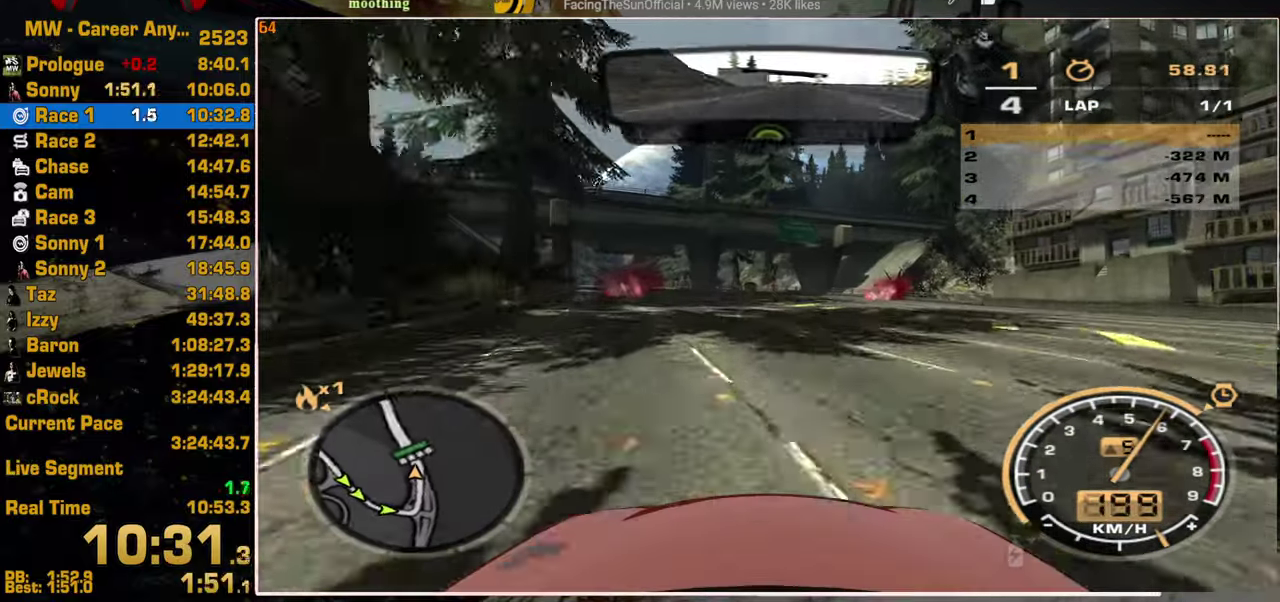
{"buttons": ["R2"], "left_stick": "up", "right_stick": "center", "button_events": []}
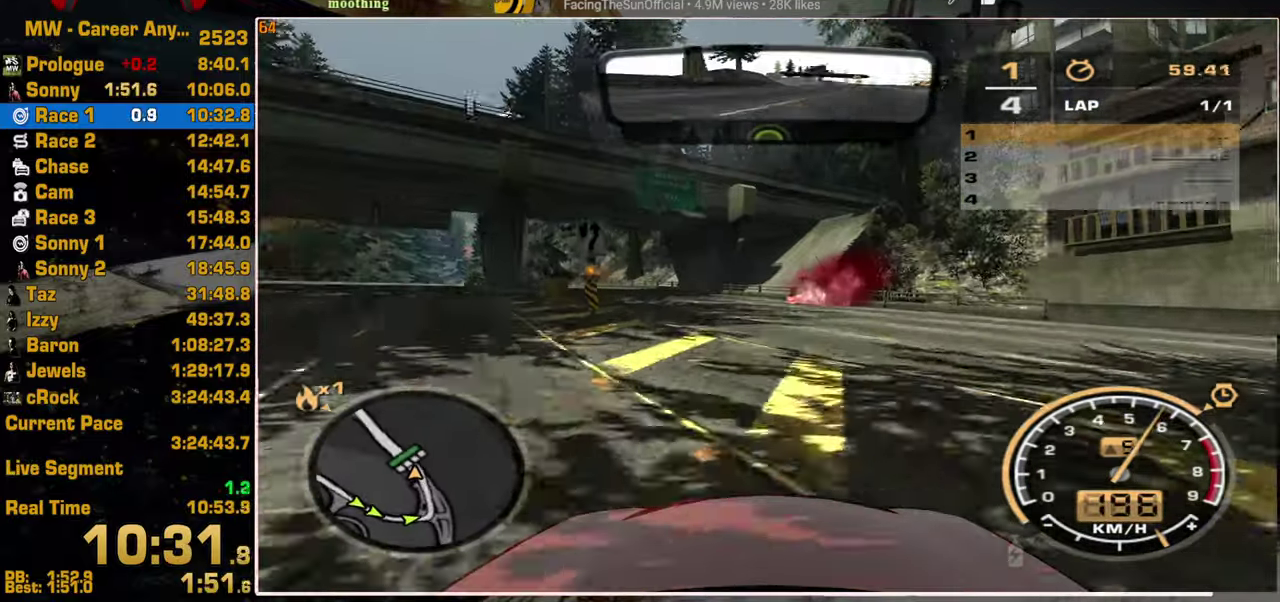
{"buttons": ["R2"], "left_stick": "up", "right_stick": "center", "button_events": [[417, "R1", "down"], [467, "R1", "up"]]}
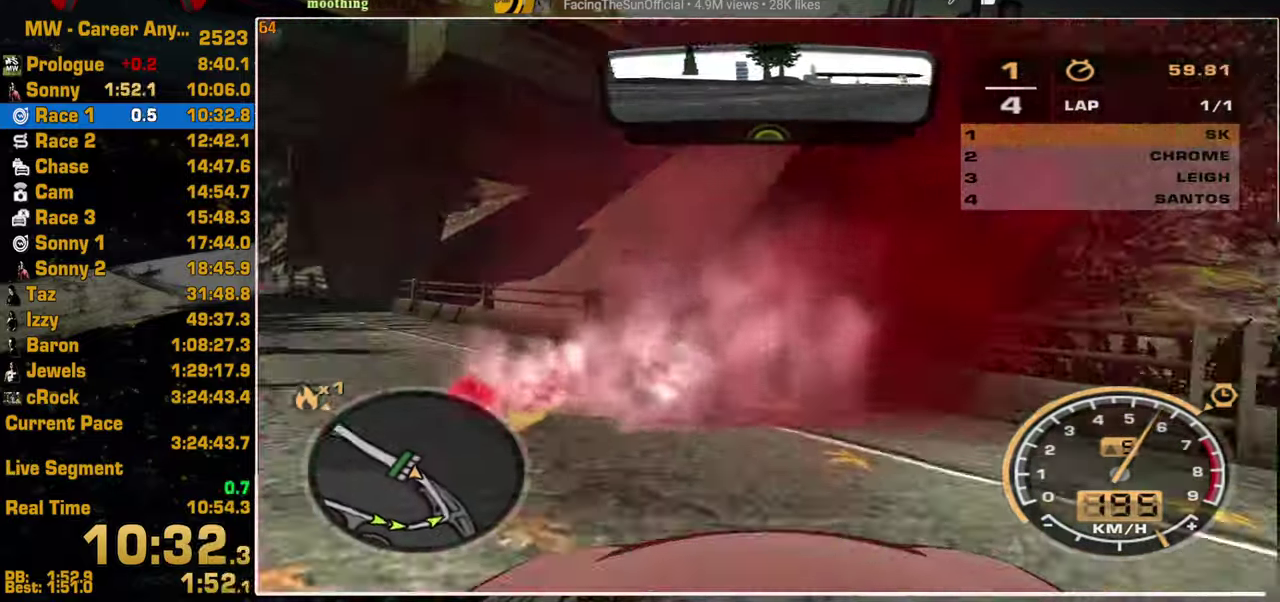
{"buttons": [], "left_stick": "up-right", "right_stick": "center", "button_events": [[50, "R1", "down"], [150, "R1", "up"], [250, "R2", "up"], [350, "CROSS", "down"], [484, "CROSS", "up"]]}
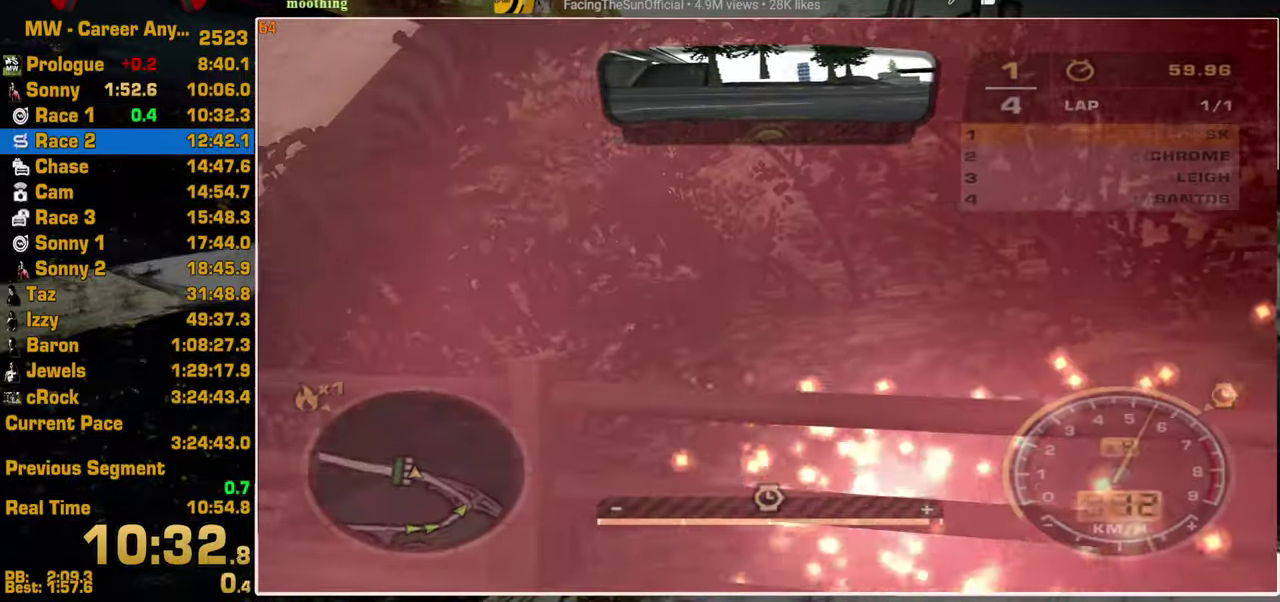
{"buttons": ["CROSS"], "left_stick": "center", "right_stick": "center", "button_events": [[84, "CROSS", "down"], [167, "CROSS", "up"], [267, "CROSS", "down"], [350, "CROSS", "up"], [450, "CROSS", "down"]]}
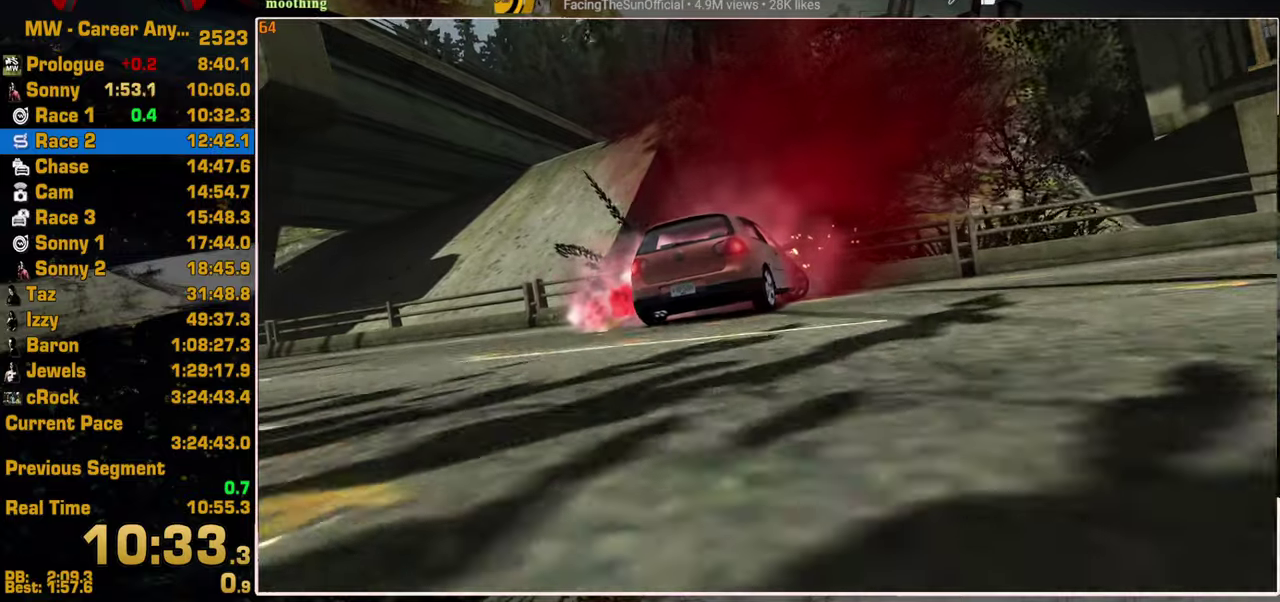
{"buttons": ["CROSS"], "left_stick": "center", "right_stick": "center", "button_events": [[34, "CROSS", "up"], [117, "CROSS", "down"], [200, "CROSS", "up"], [284, "CROSS", "down"], [367, "CROSS", "up"], [450, "CROSS", "down"]]}
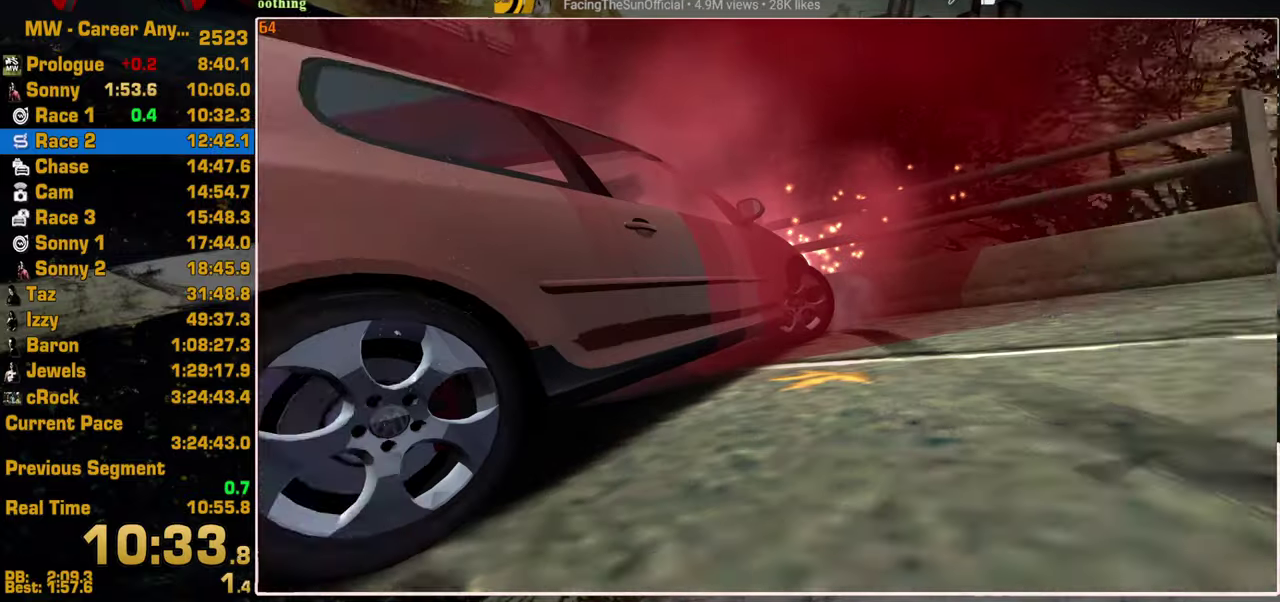
{"buttons": ["CROSS"], "left_stick": "center", "right_stick": "center", "button_events": [[34, "CROSS", "up"], [134, "CROSS", "down"], [200, "CROSS", "up"], [284, "CROSS", "down"], [384, "CROSS", "up"], [467, "CROSS", "down"]]}
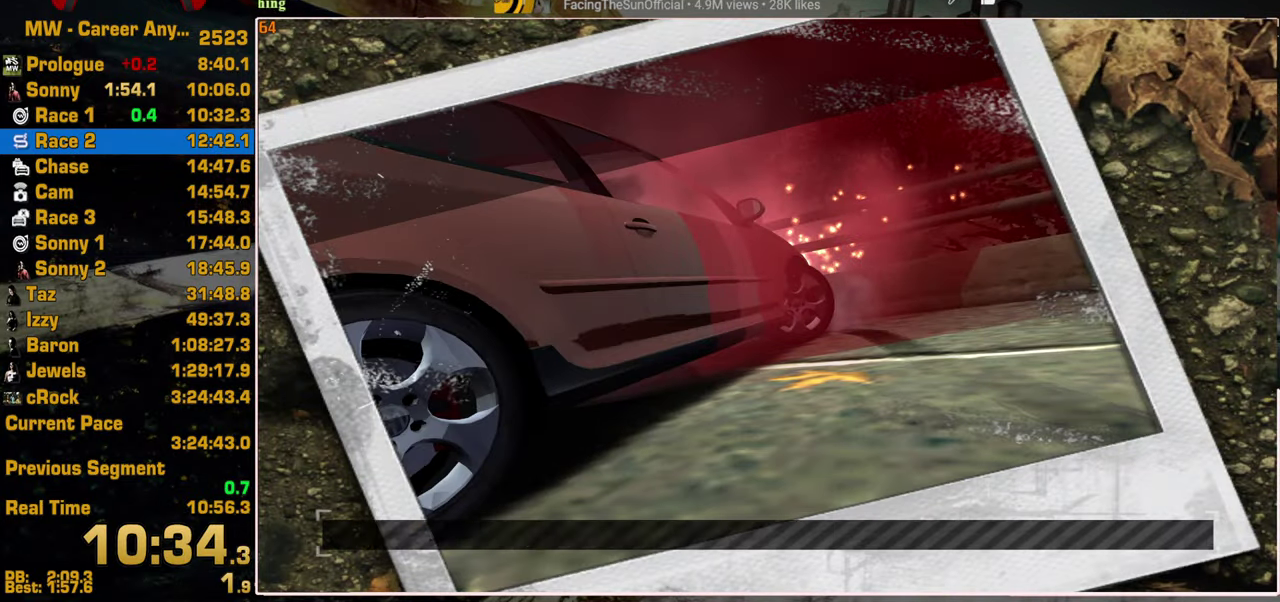
{"buttons": ["CROSS"], "left_stick": "center", "right_stick": "center", "button_events": [[50, "CROSS", "up"], [134, "CROSS", "down"], [217, "CROSS", "up"], [284, "CROSS", "down"], [400, "CROSS", "up"], [450, "CROSS", "down"]]}
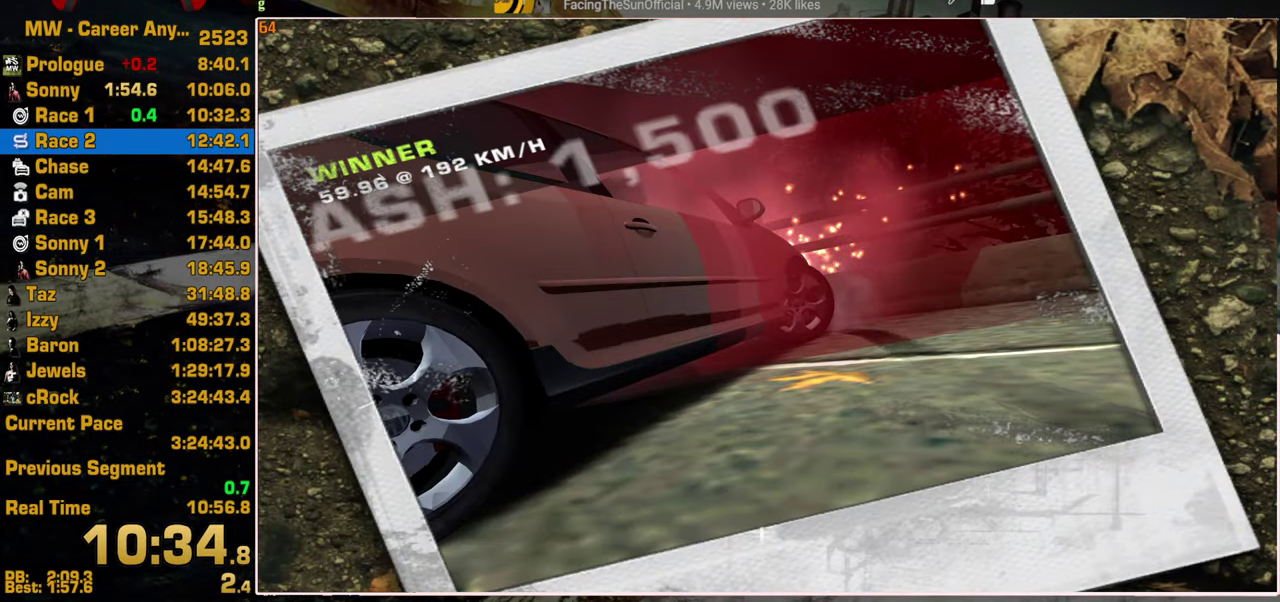
{"buttons": [], "left_stick": "up-right", "right_stick": "center", "button_events": [[50, "CROSS", "up"], [150, "CIRCLE", "down"], [250, "CIRCLE", "up"], [334, "CIRCLE", "down"], [434, "CIRCLE", "up"]]}